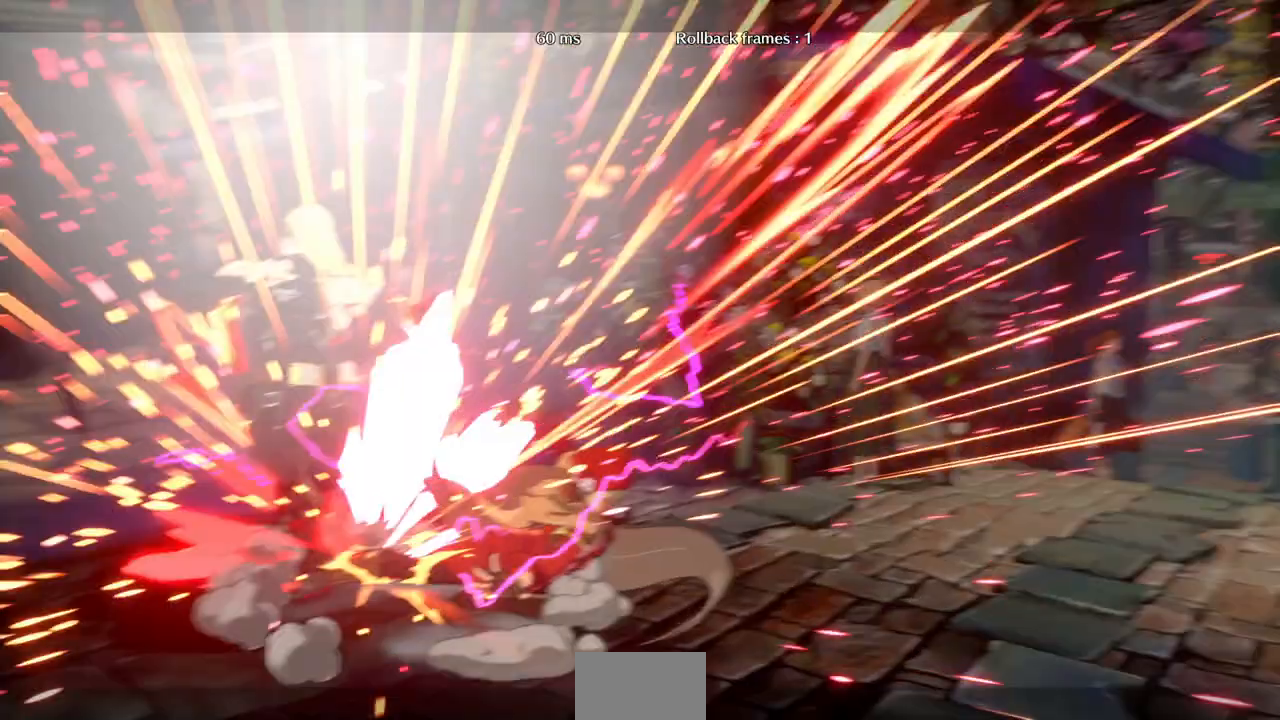
Gameplay with a controller (arcade stick); each line is a JSON object with the inputs held at the frame after it. "events" lists button and stick changes between this image and that frame as [ms after this image, input, new state], when the widget could be followed in between. Not read: L3 R3 SELECT START.
{"buttons": ["DPAD_DOWN", "DPAD_LEFT"], "events": [[33, "R2", "down"], [133, "DPAD_DOWN", "up"], [233, "R2", "up"], [433, "DPAD_DOWN", "down"], [500, "DPAD_LEFT", "down"]]}
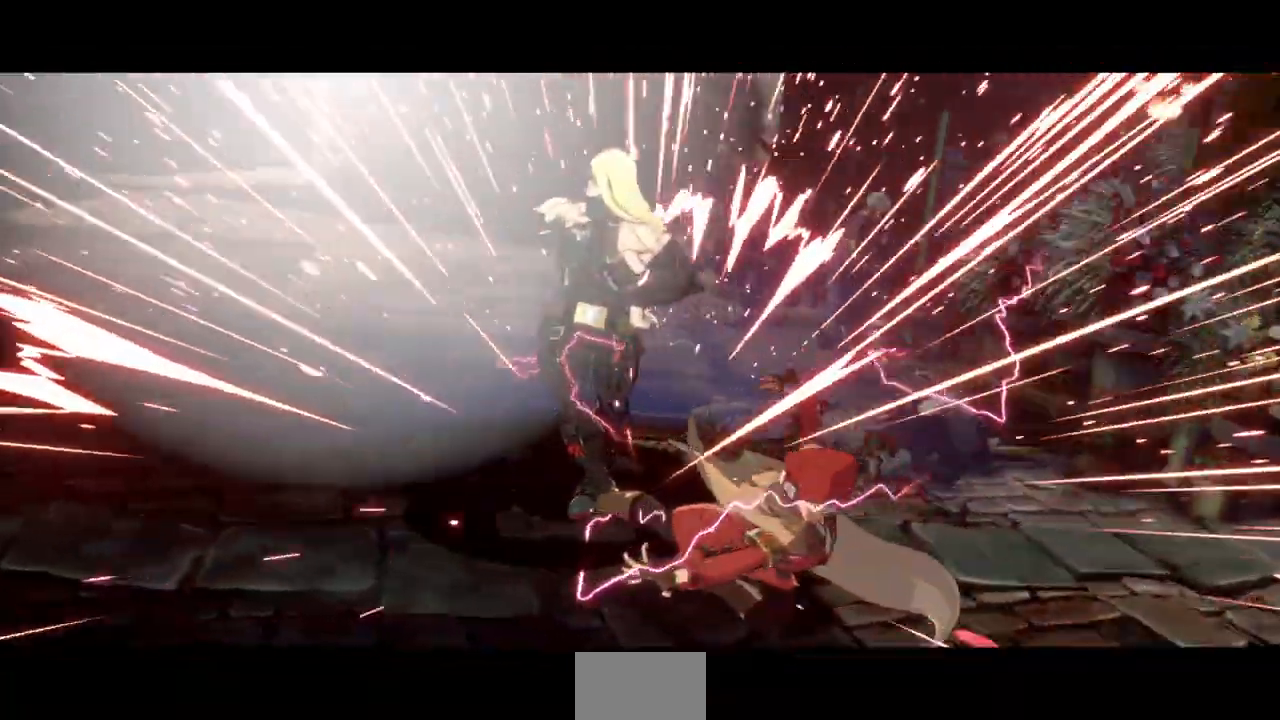
{"buttons": [], "events": [[100, "DPAD_DOWN", "up"], [233, "DPAD_LEFT", "up"]]}
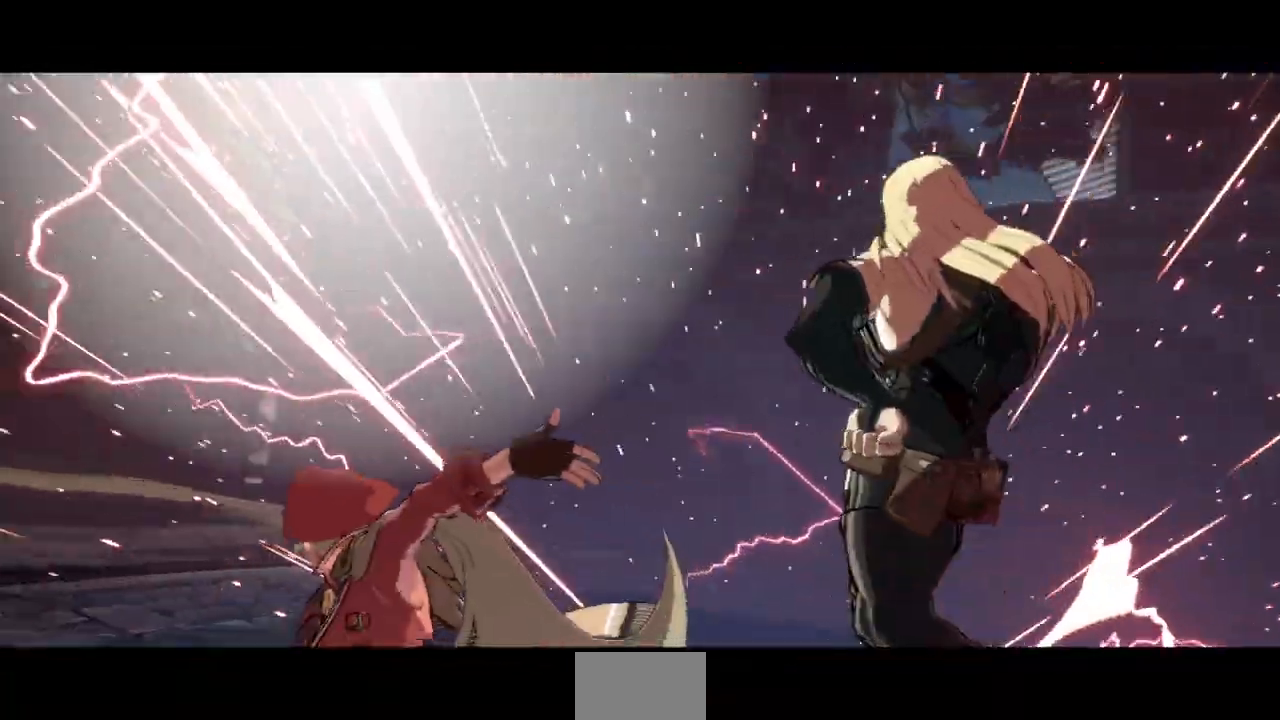
{"buttons": [], "events": []}
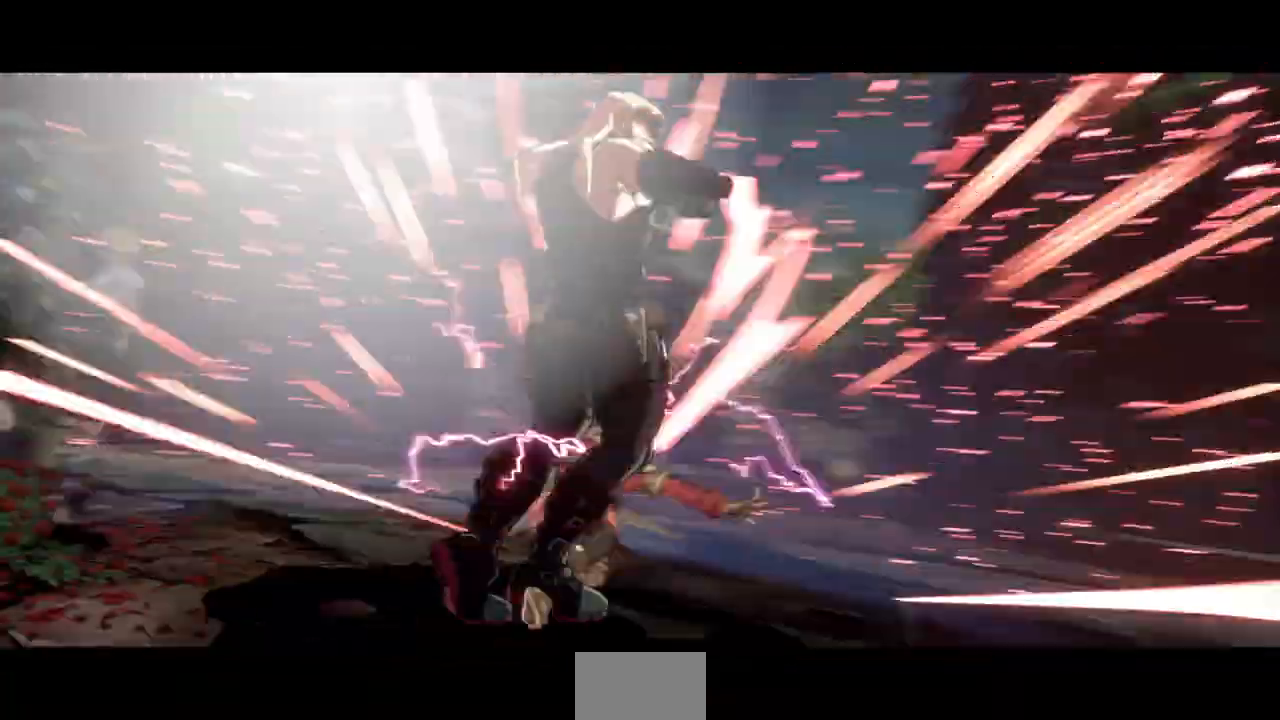
{"buttons": [], "events": []}
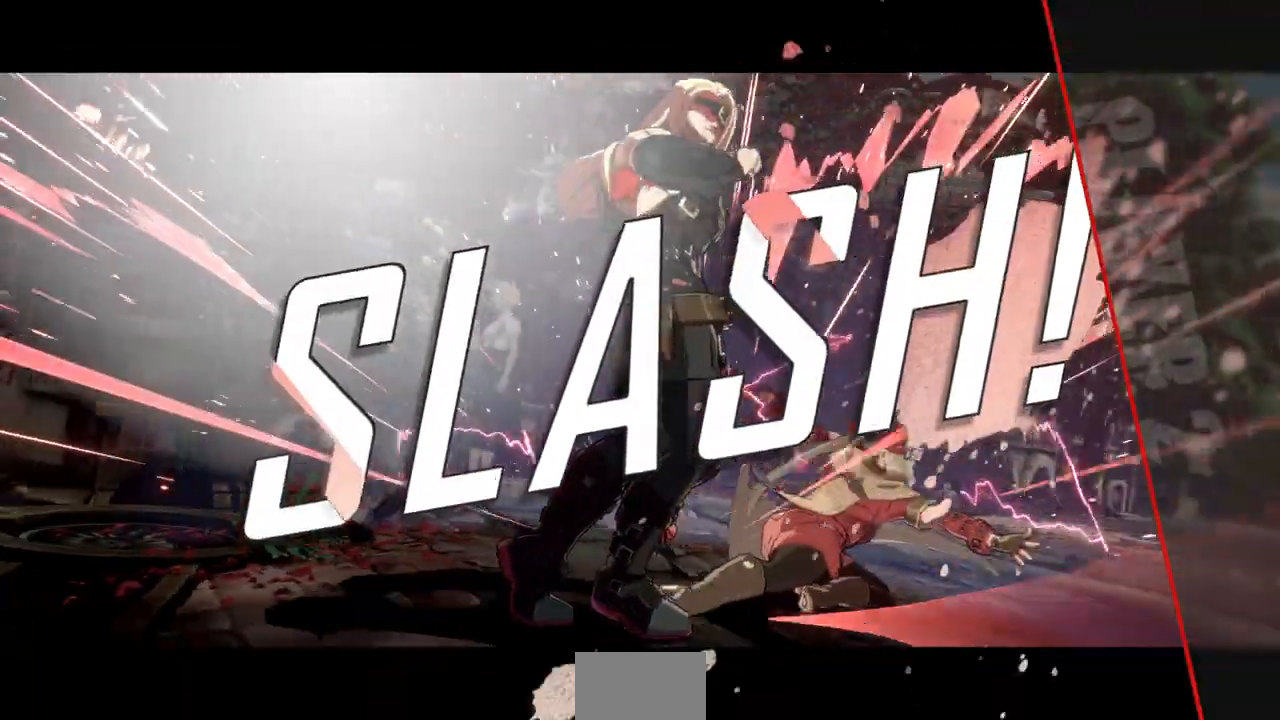
{"buttons": [], "events": []}
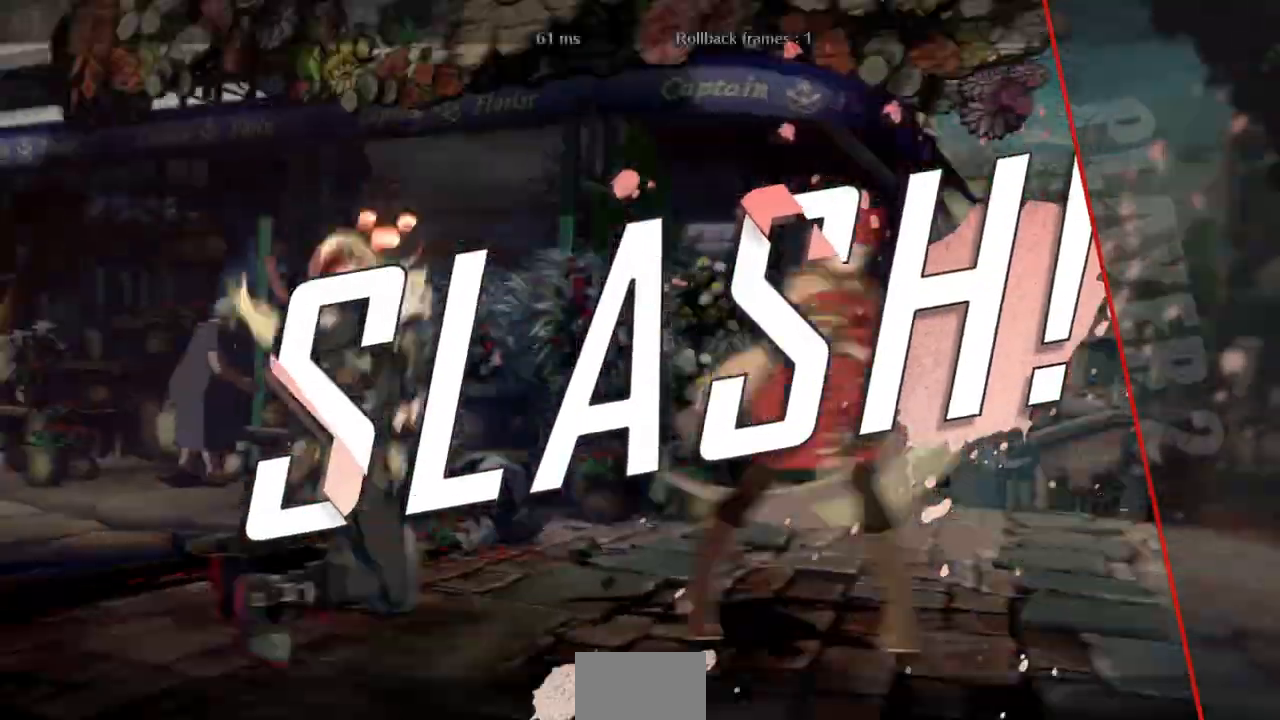
{"buttons": [], "events": []}
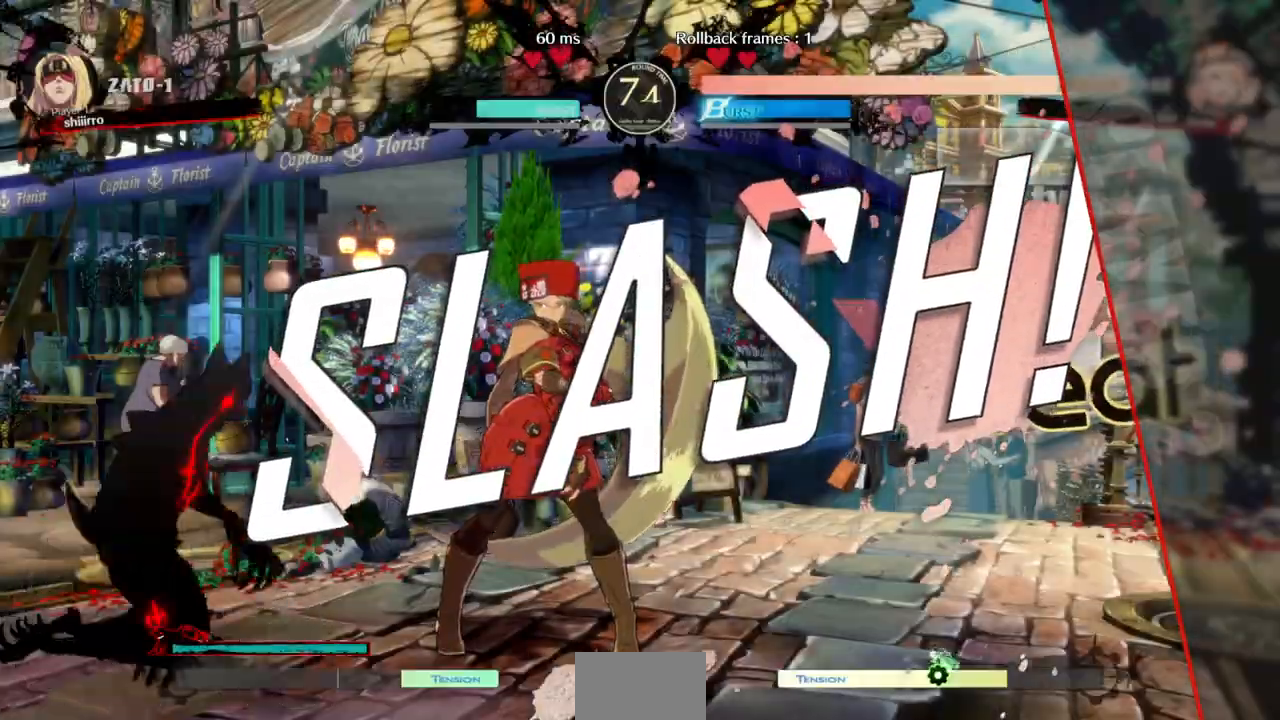
{"buttons": ["DPAD_DOWN"], "events": [[500, "DPAD_DOWN", "down"]]}
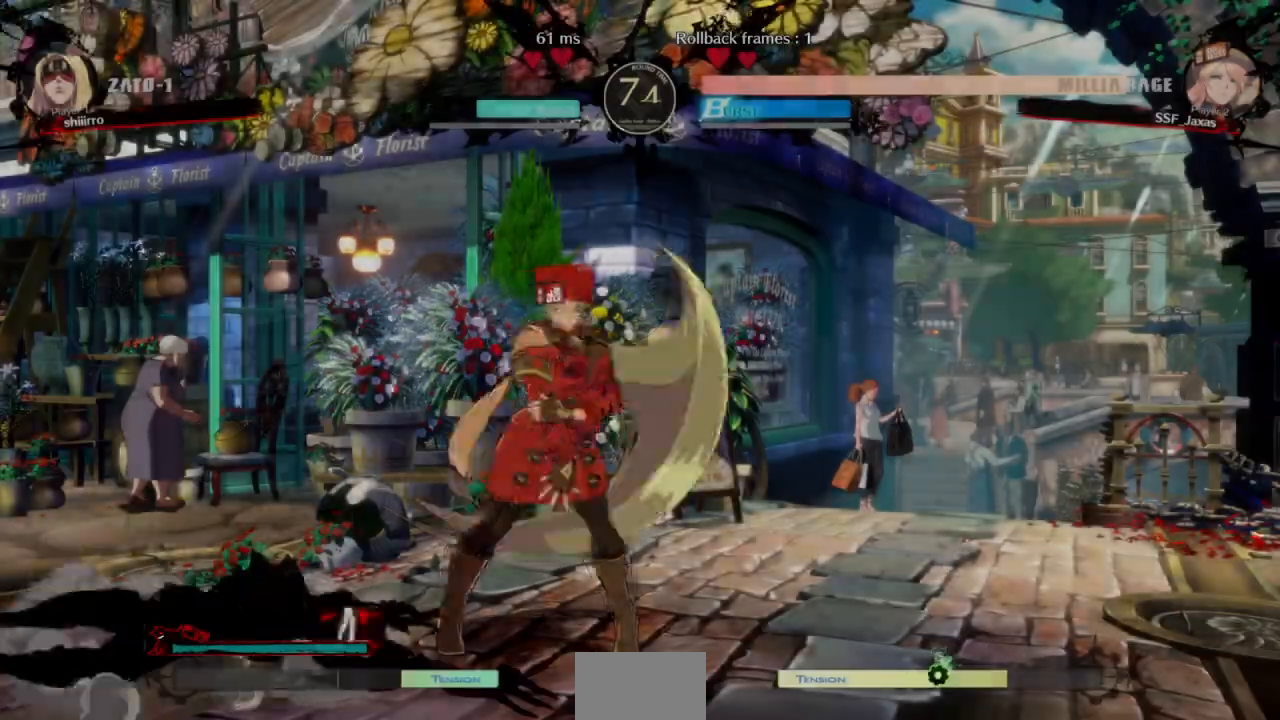
{"buttons": ["DPAD_LEFT"], "events": [[67, "DPAD_LEFT", "down"], [167, "DPAD_DOWN", "up"], [167, "DPAD_UP", "down"], [200, "DPAD_UP", "up"], [267, "CROSS", "down"], [367, "CROSS", "up"]]}
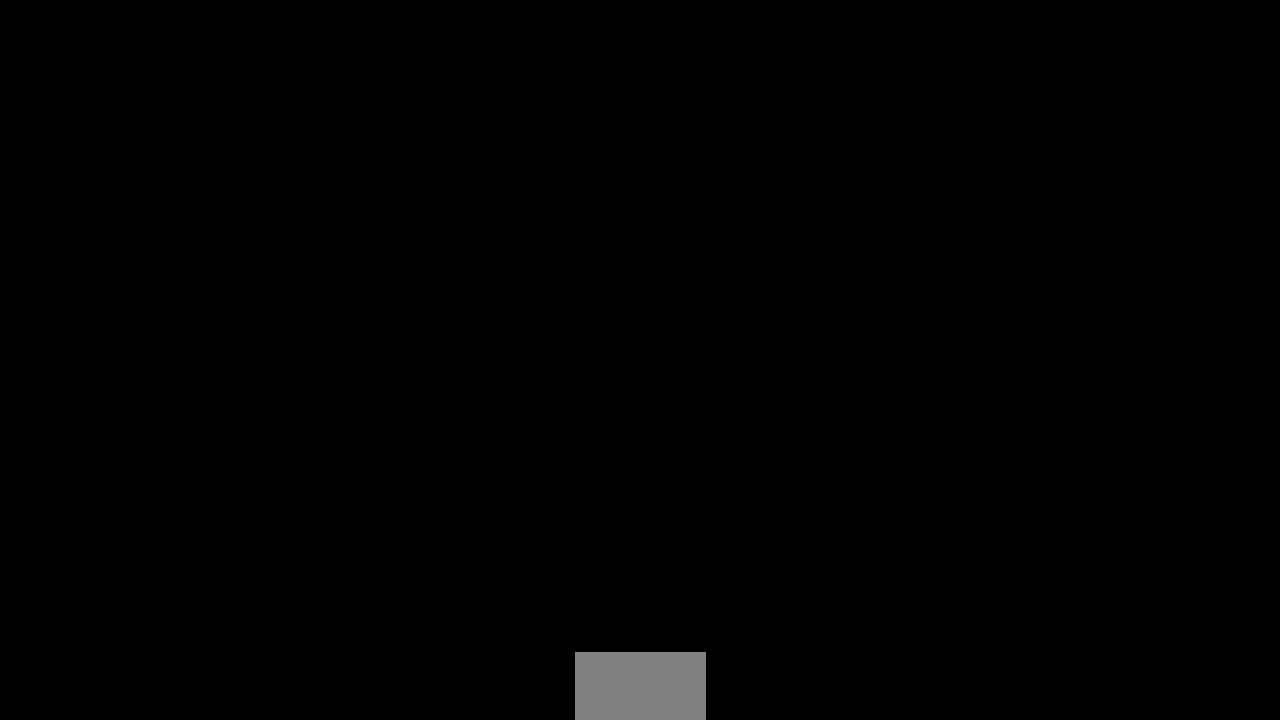
{"buttons": ["DPAD_UP", "DPAD_LEFT"], "events": [[33, "DPAD_LEFT", "up"], [300, "DPAD_DOWN", "down"], [400, "DPAD_LEFT", "down"], [467, "DPAD_DOWN", "up"], [467, "DPAD_UP", "down"]]}